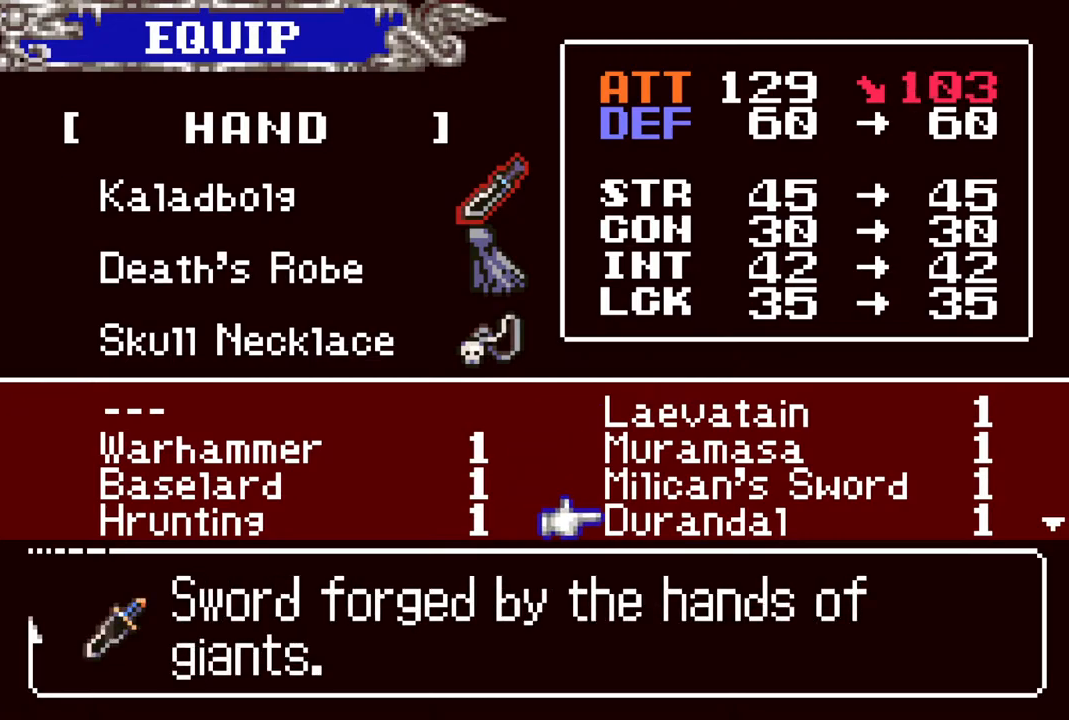
Gameplay with a controller (PlayStation layout); each line is a JSON object with the inputs held at the frame after it. "events" lists button and stick changes between this image and that frame as [ms after this image, input, new state], when the widget could be followed in between.
{"buttons": ["CIRCLE"], "left_stick": "center", "right_stick": "center", "events": [[483, "CIRCLE", "down"]]}
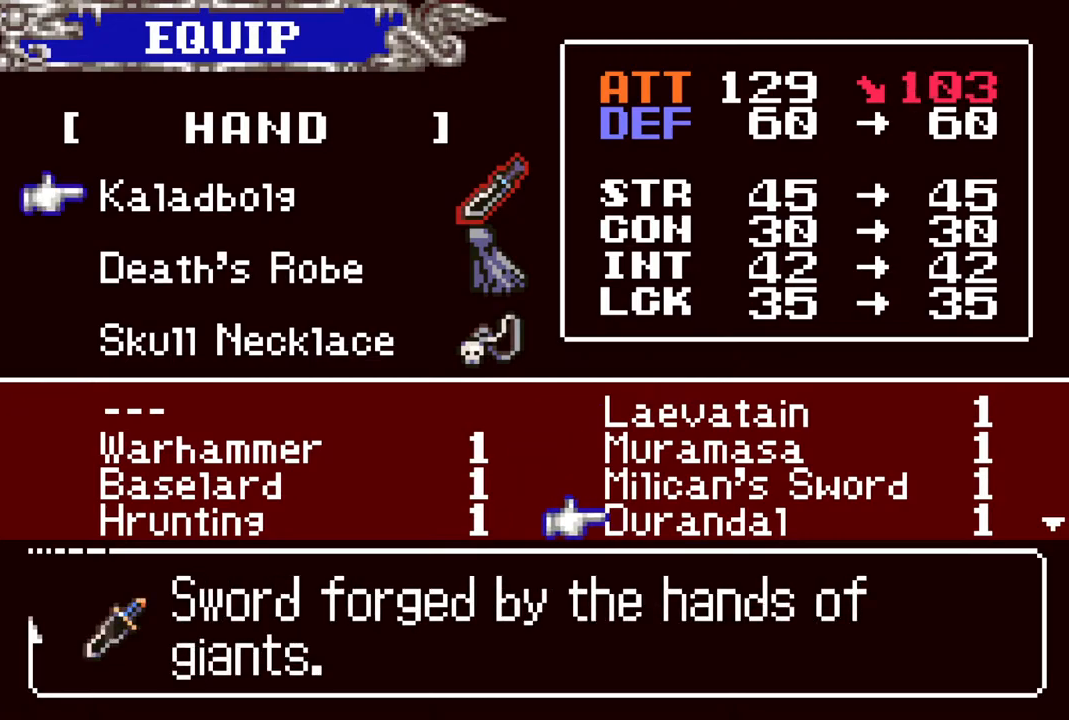
{"buttons": [], "left_stick": "center", "right_stick": "center", "events": [[117, "CIRCLE", "up"]]}
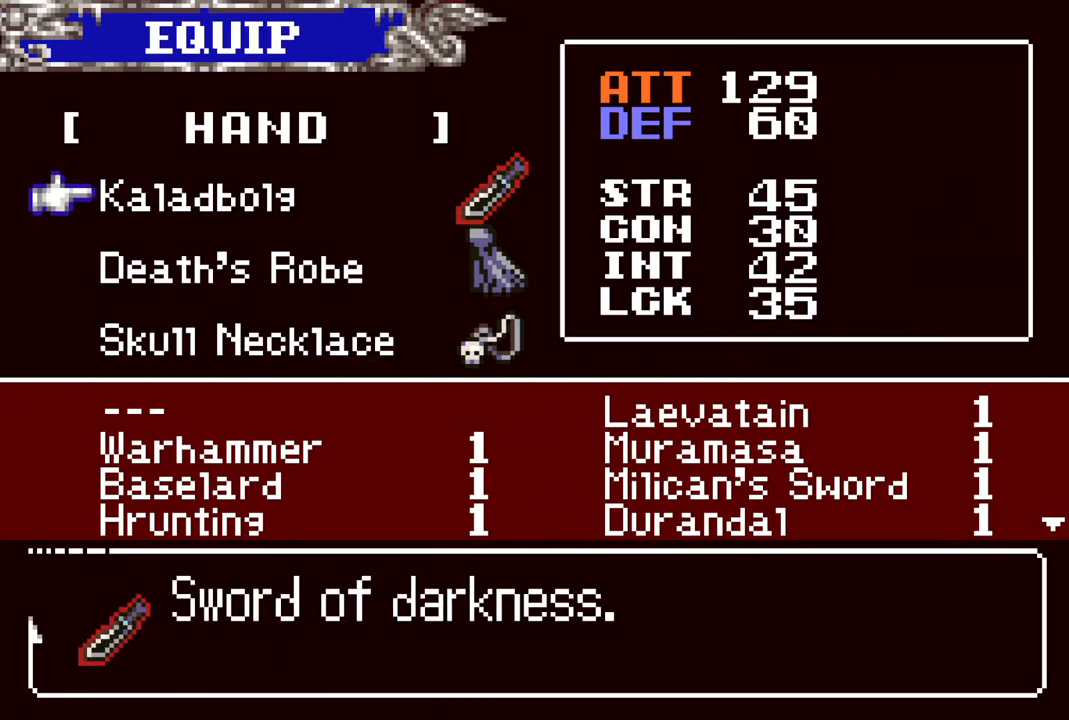
{"buttons": [], "left_stick": "center", "right_stick": "center", "events": [[217, "CIRCLE", "down"], [350, "CIRCLE", "up"]]}
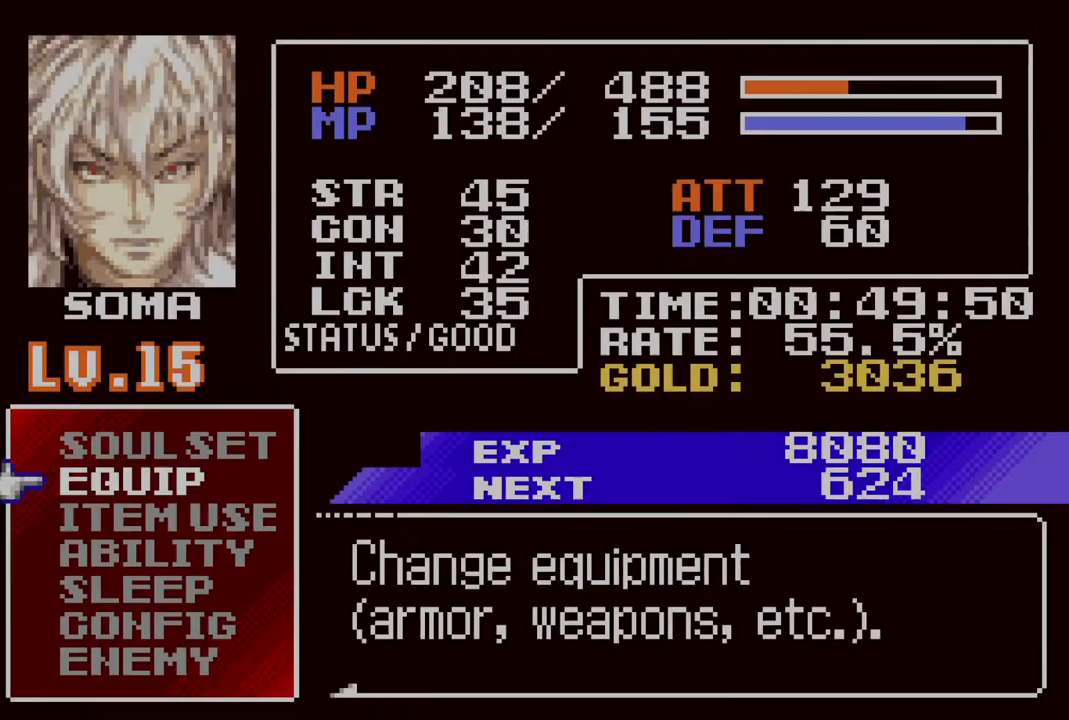
{"buttons": [], "left_stick": "center", "right_stick": "center", "events": [[133, "CIRCLE", "down"], [283, "CIRCLE", "up"]]}
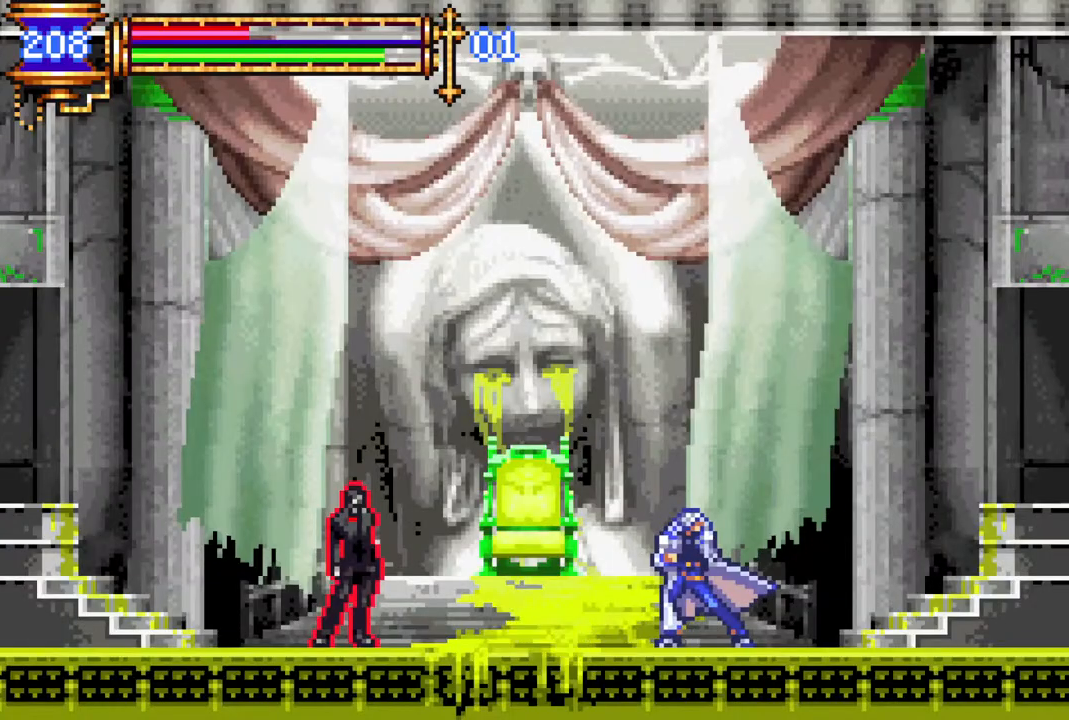
{"buttons": ["R1", "DPAD_RIGHT"], "left_stick": "center", "right_stick": "center", "events": [[17, "DPAD_RIGHT", "down"], [150, "CROSS", "down"], [200, "R1", "down"], [300, "CROSS", "up"]]}
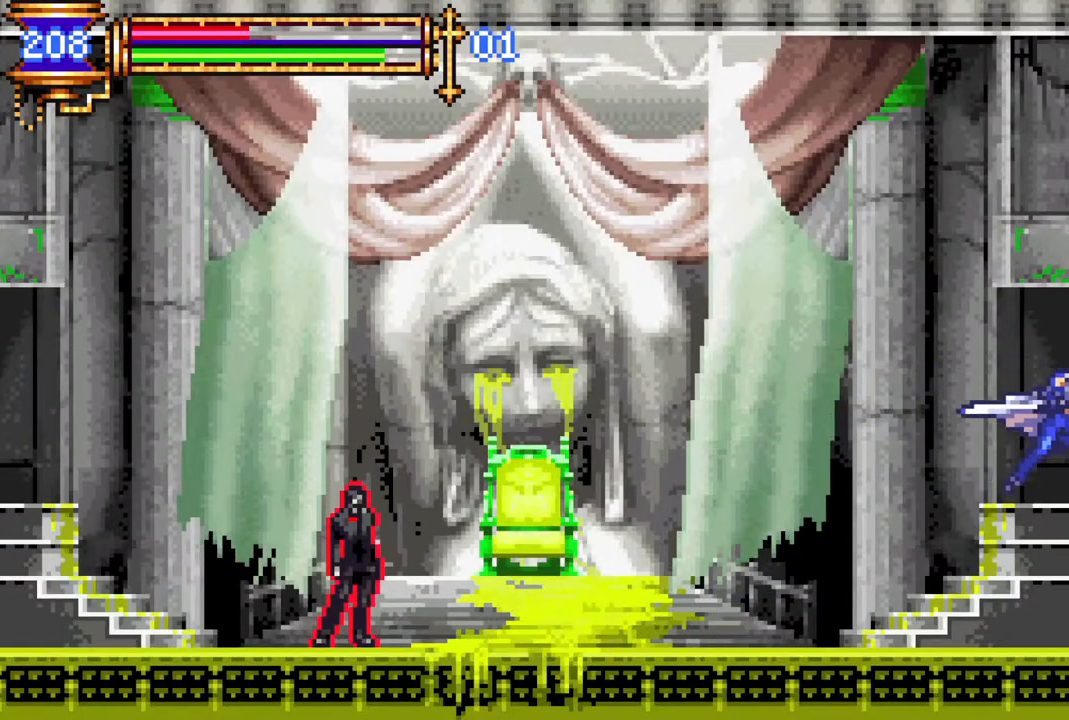
{"buttons": ["R1", "DPAD_RIGHT"], "left_stick": "center", "right_stick": "center", "events": []}
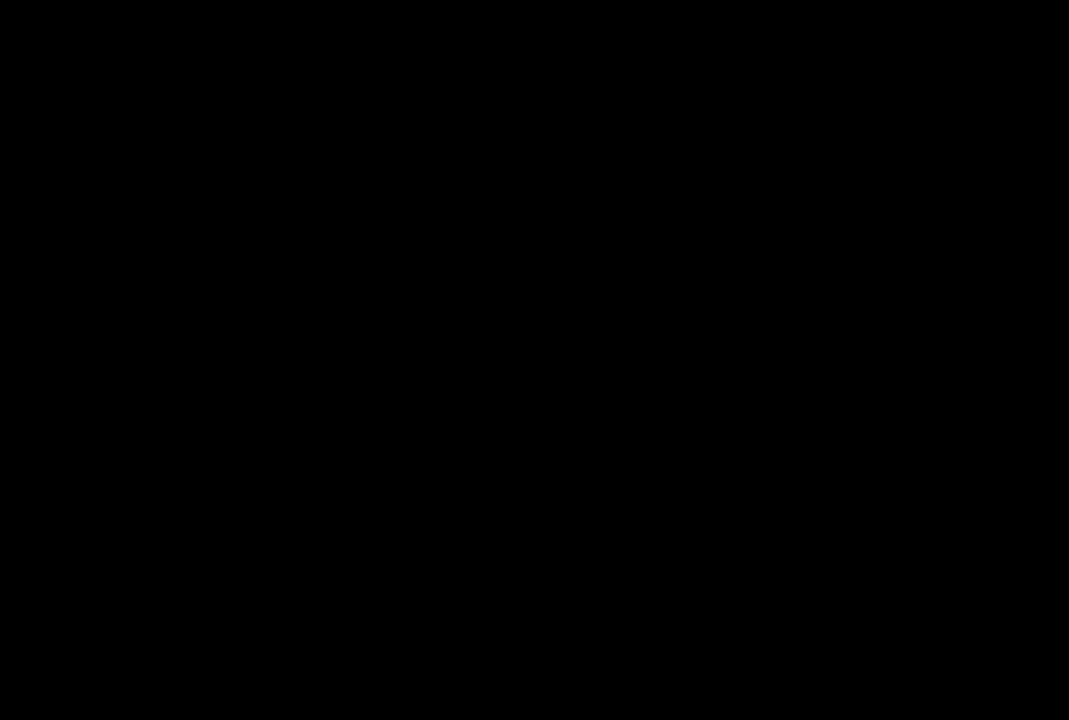
{"buttons": ["R1", "DPAD_RIGHT"], "left_stick": "center", "right_stick": "center", "events": []}
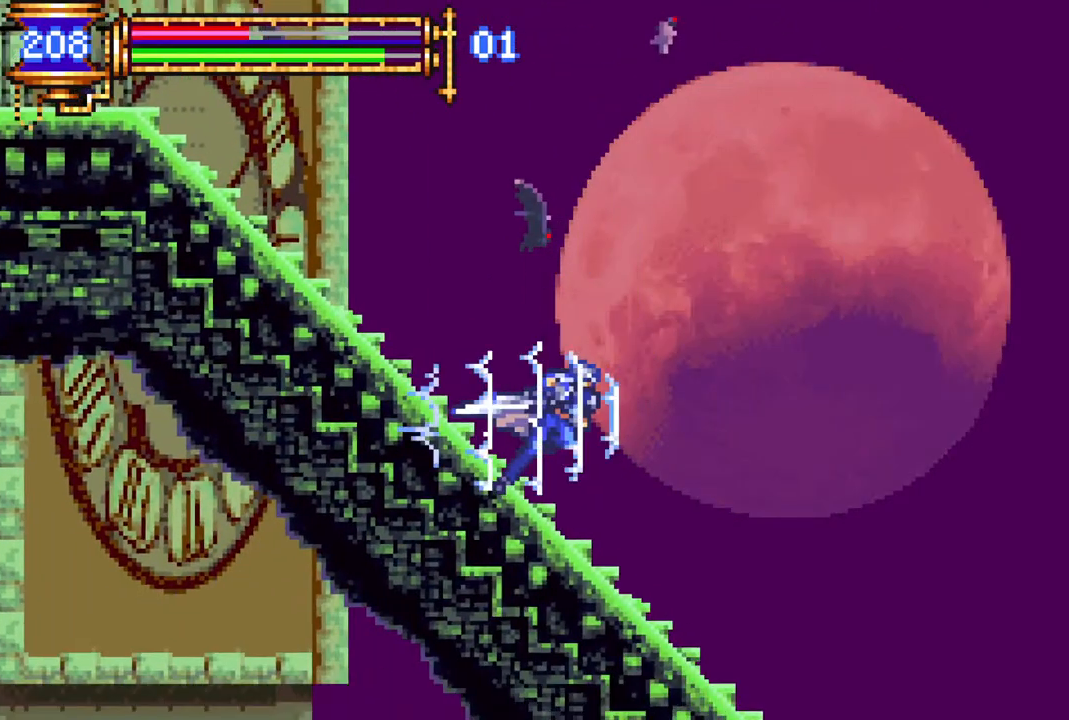
{"buttons": ["R1", "DPAD_RIGHT"], "left_stick": "center", "right_stick": "center", "events": []}
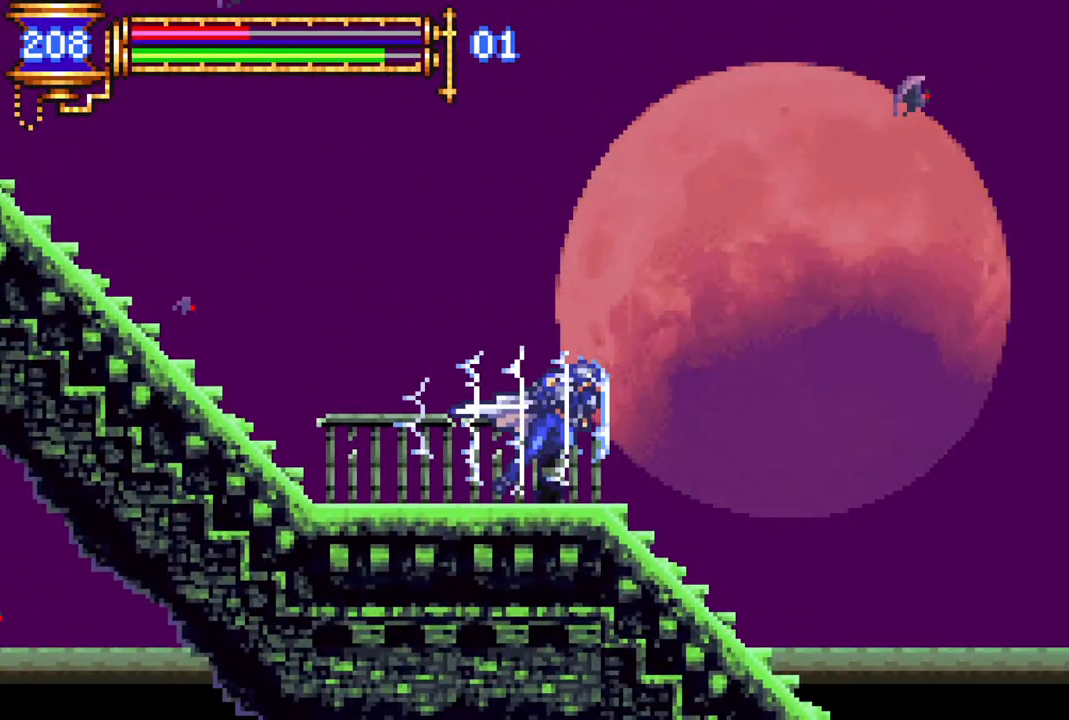
{"buttons": ["R1", "DPAD_RIGHT"], "left_stick": "center", "right_stick": "center", "events": []}
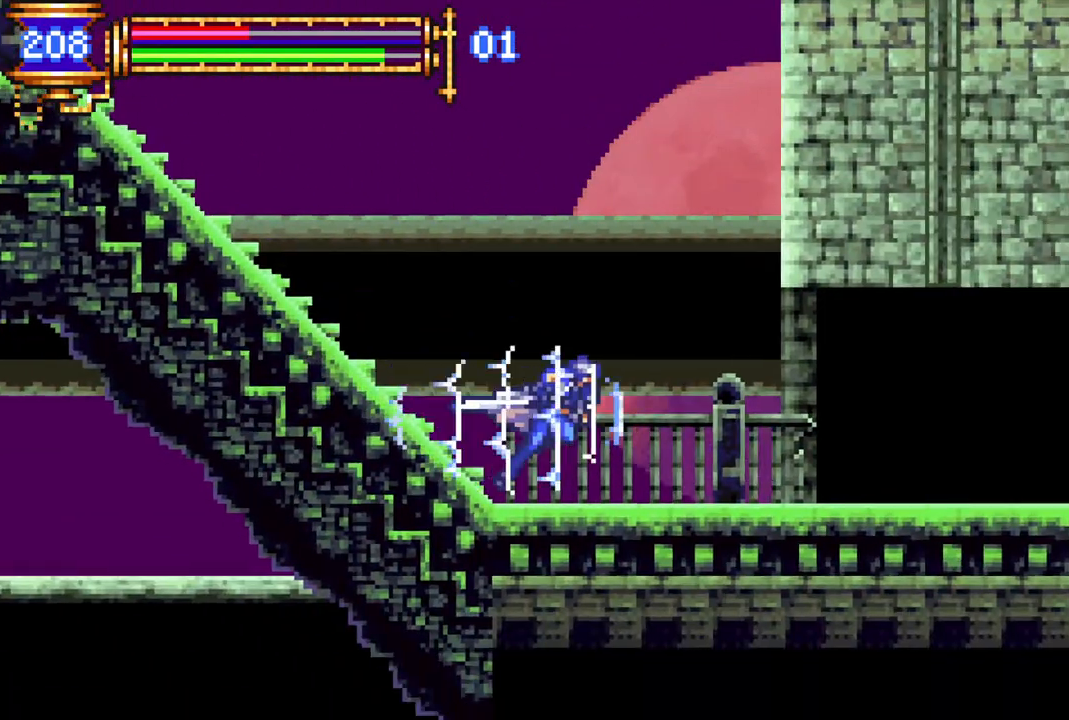
{"buttons": ["R1", "DPAD_RIGHT"], "left_stick": "center", "right_stick": "center", "events": []}
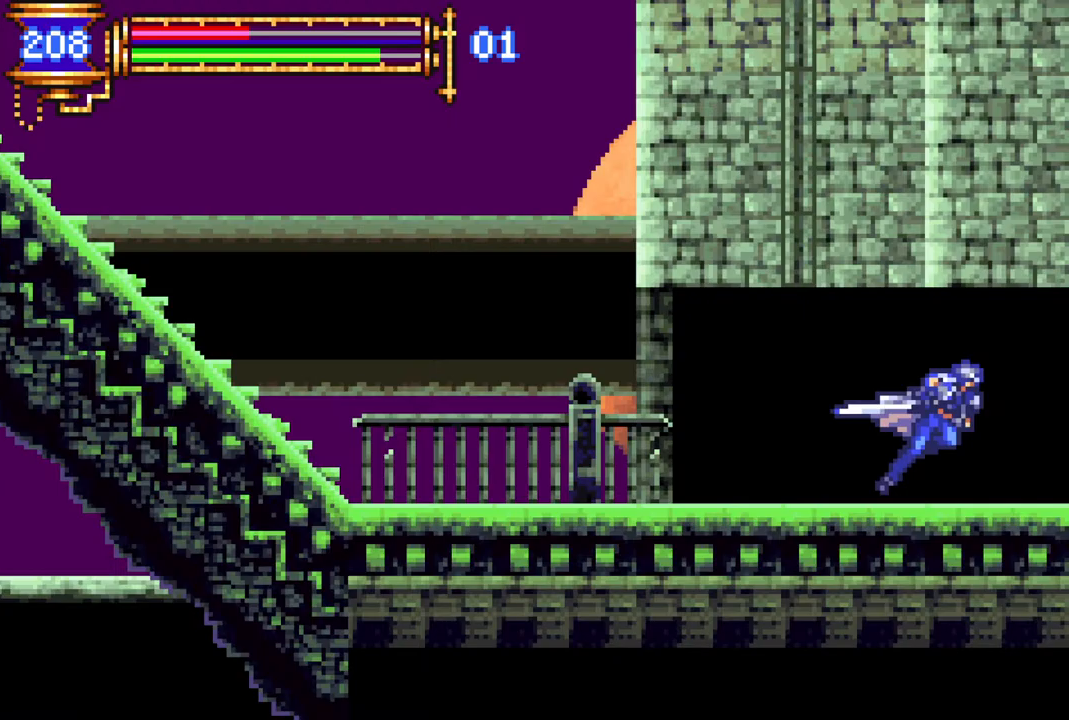
{"buttons": ["R1", "DPAD_RIGHT"], "left_stick": "center", "right_stick": "center", "events": []}
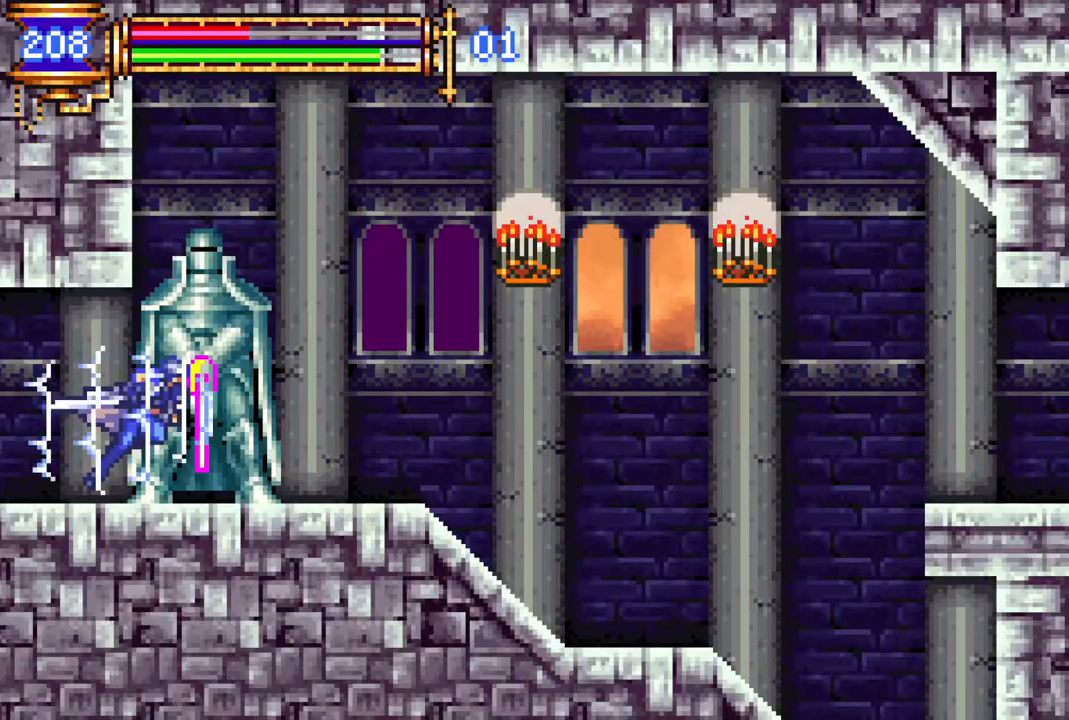
{"buttons": ["R1", "DPAD_RIGHT"], "left_stick": "center", "right_stick": "center", "events": []}
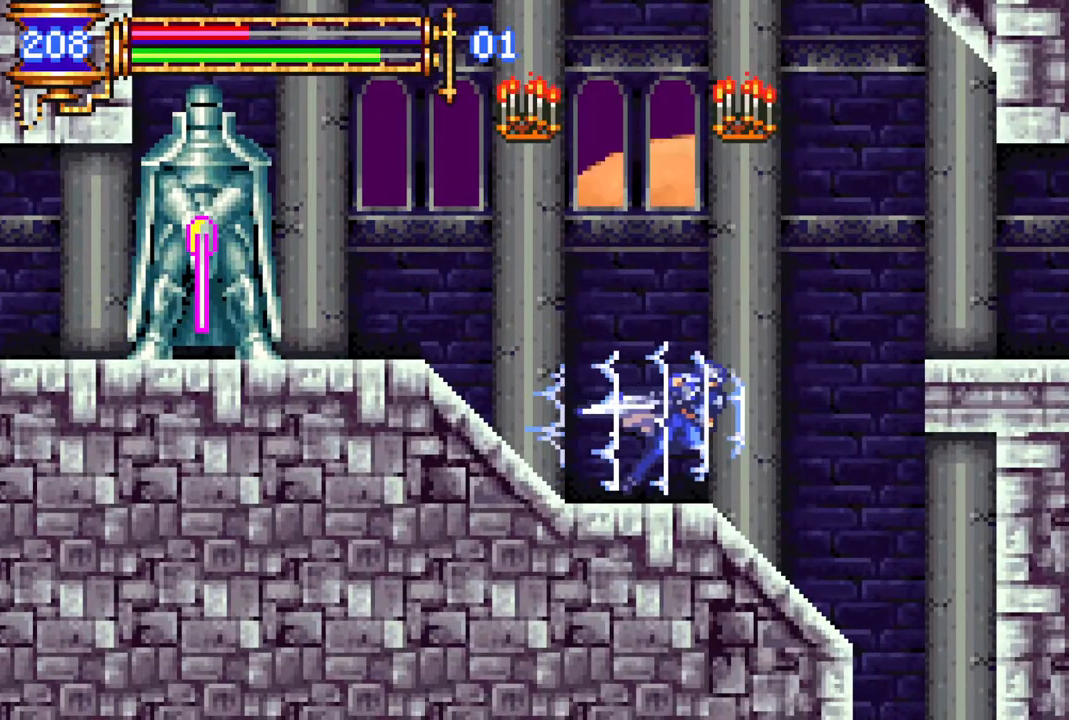
{"buttons": [], "left_stick": "center", "right_stick": "center", "events": [[283, "DPAD_RIGHT", "up"], [317, "R1", "up"]]}
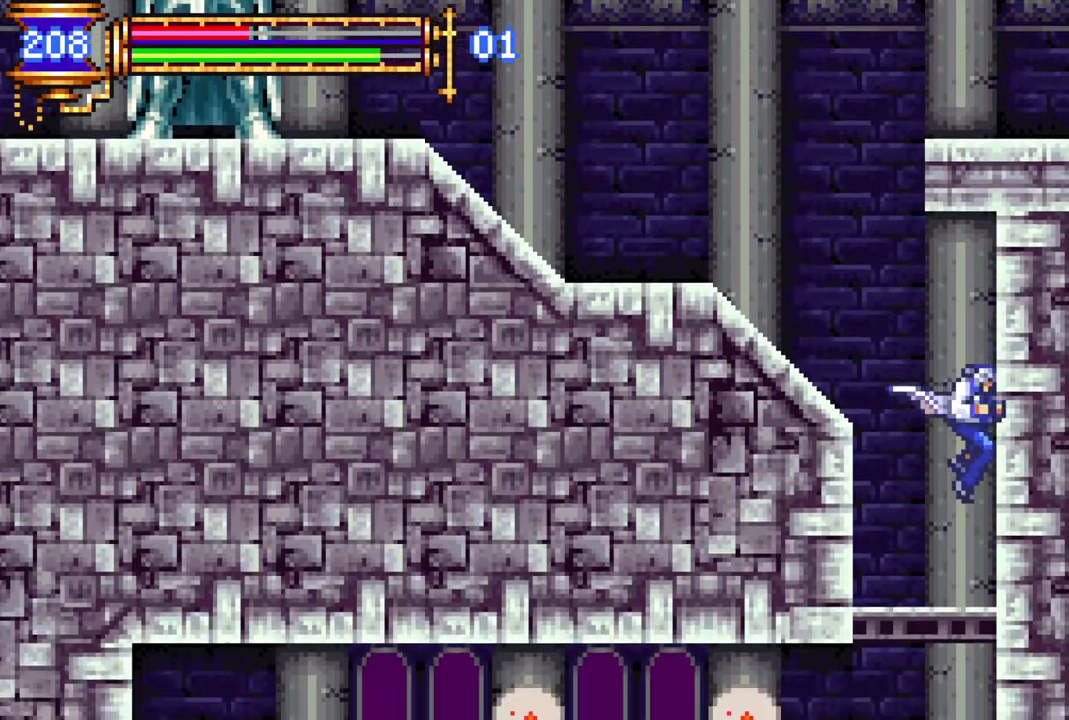
{"buttons": ["DPAD_LEFT"], "left_stick": "center", "right_stick": "center", "events": [[33, "DPAD_DOWN", "down"], [200, "CROSS", "down"], [317, "DPAD_DOWN", "up"], [333, "CROSS", "up"], [400, "DPAD_LEFT", "down"]]}
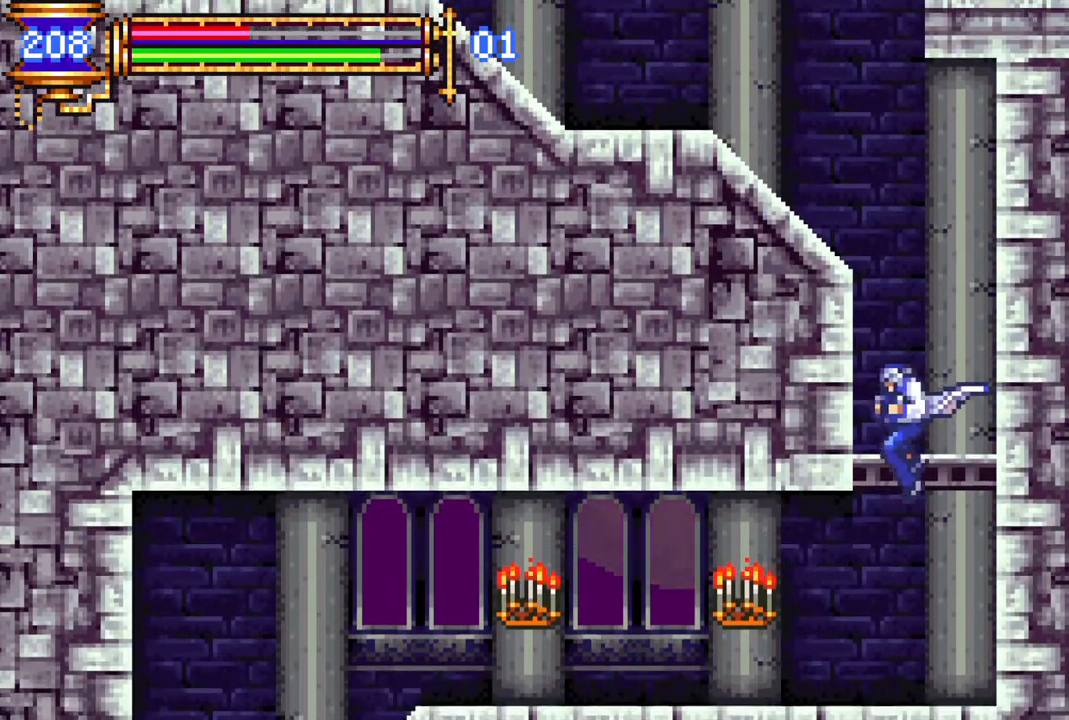
{"buttons": ["R1", "DPAD_LEFT"], "left_stick": "center", "right_stick": "center", "events": [[133, "R1", "down"]]}
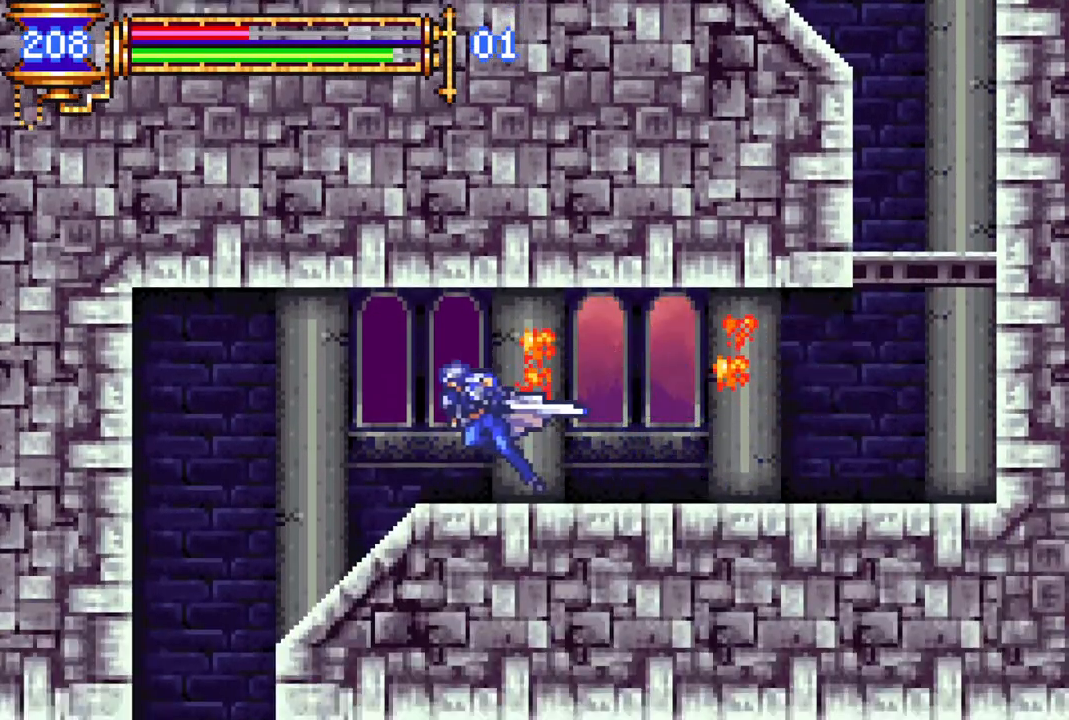
{"buttons": ["DPAD_RIGHT"], "left_stick": "center", "right_stick": "center", "events": [[250, "DPAD_LEFT", "up"], [467, "R1", "up"], [500, "DPAD_RIGHT", "down"]]}
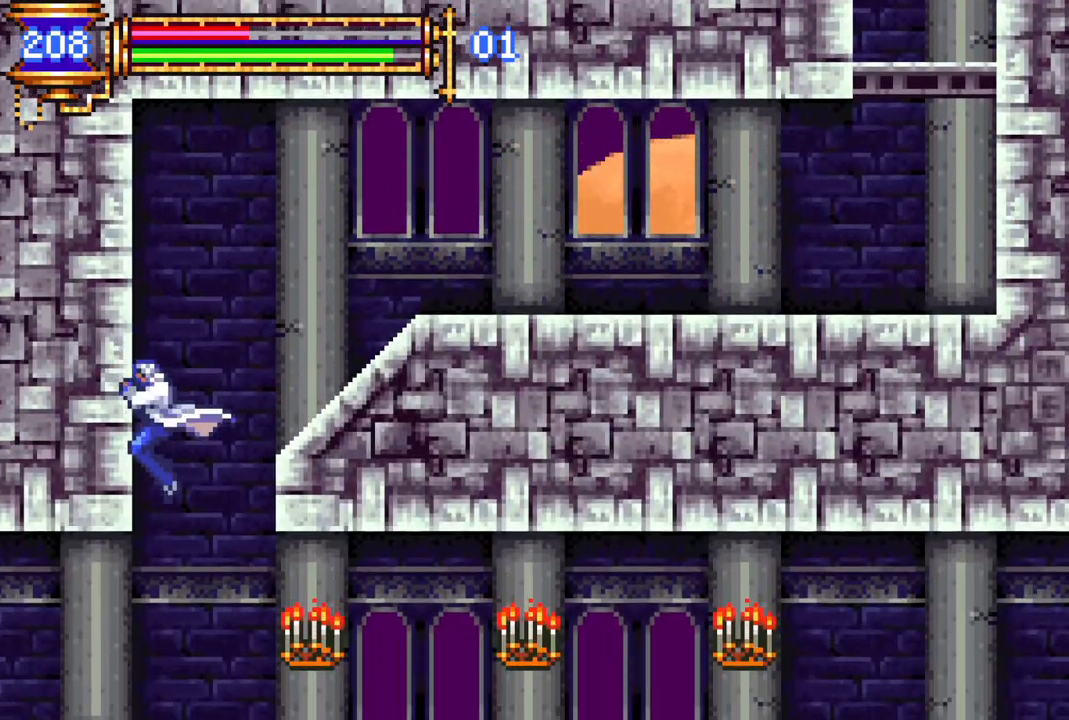
{"buttons": ["R1", "DPAD_RIGHT"], "left_stick": "center", "right_stick": "center", "events": [[167, "R1", "down"]]}
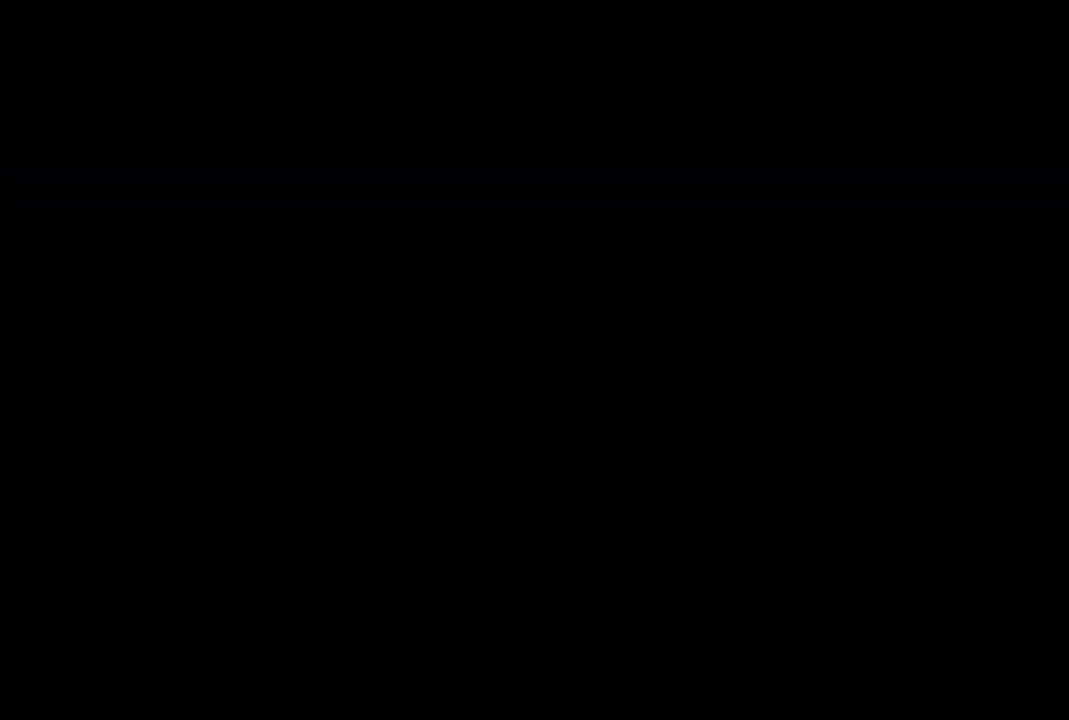
{"buttons": [], "left_stick": "center", "right_stick": "center", "events": [[67, "DPAD_RIGHT", "up"], [250, "R1", "up"]]}
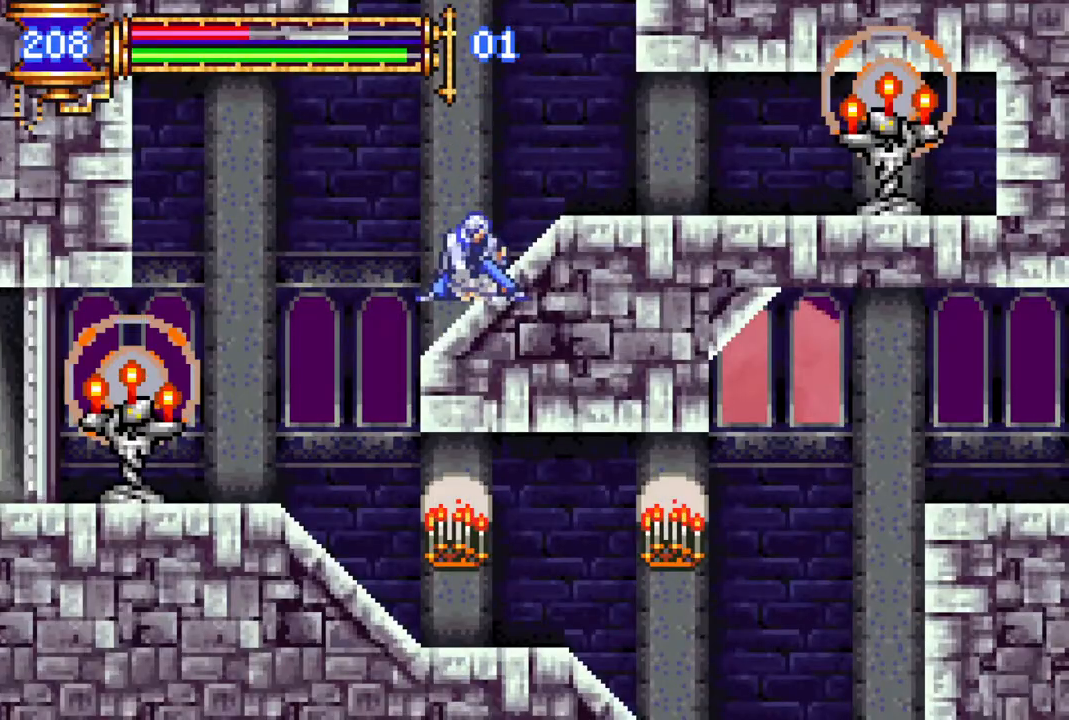
{"buttons": ["R1"], "left_stick": "center", "right_stick": "center", "events": [[117, "DPAD_LEFT", "down"], [167, "R1", "down"], [383, "DPAD_LEFT", "up"]]}
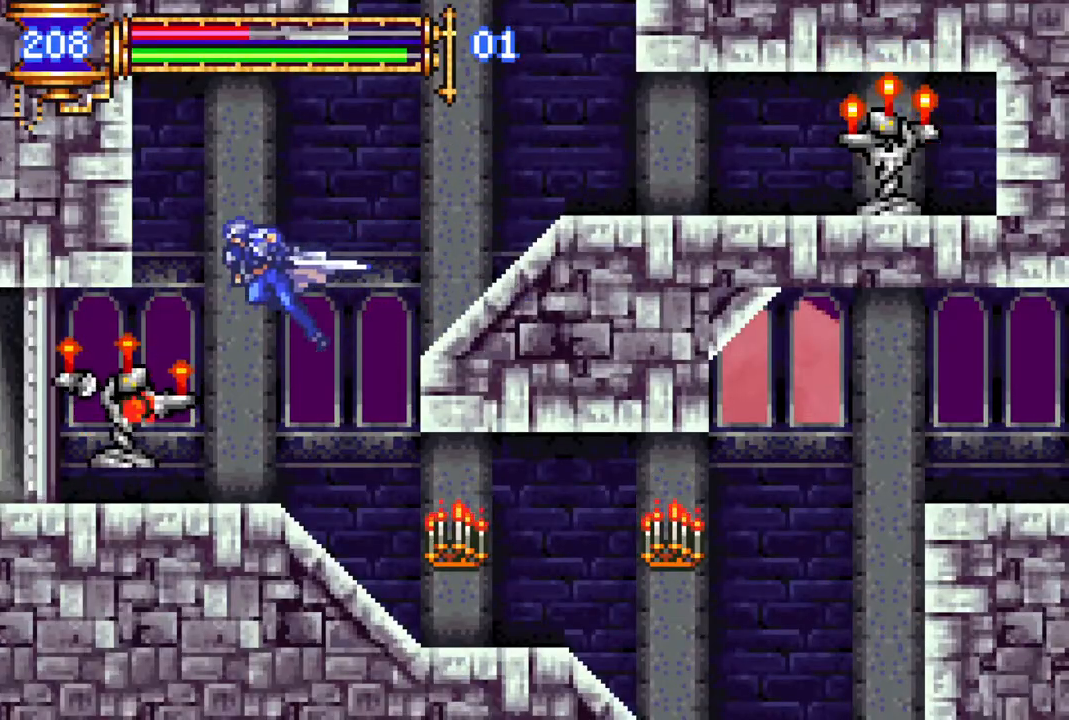
{"buttons": ["R1", "DPAD_RIGHT"], "left_stick": "center", "right_stick": "center", "events": [[17, "DPAD_RIGHT", "down"]]}
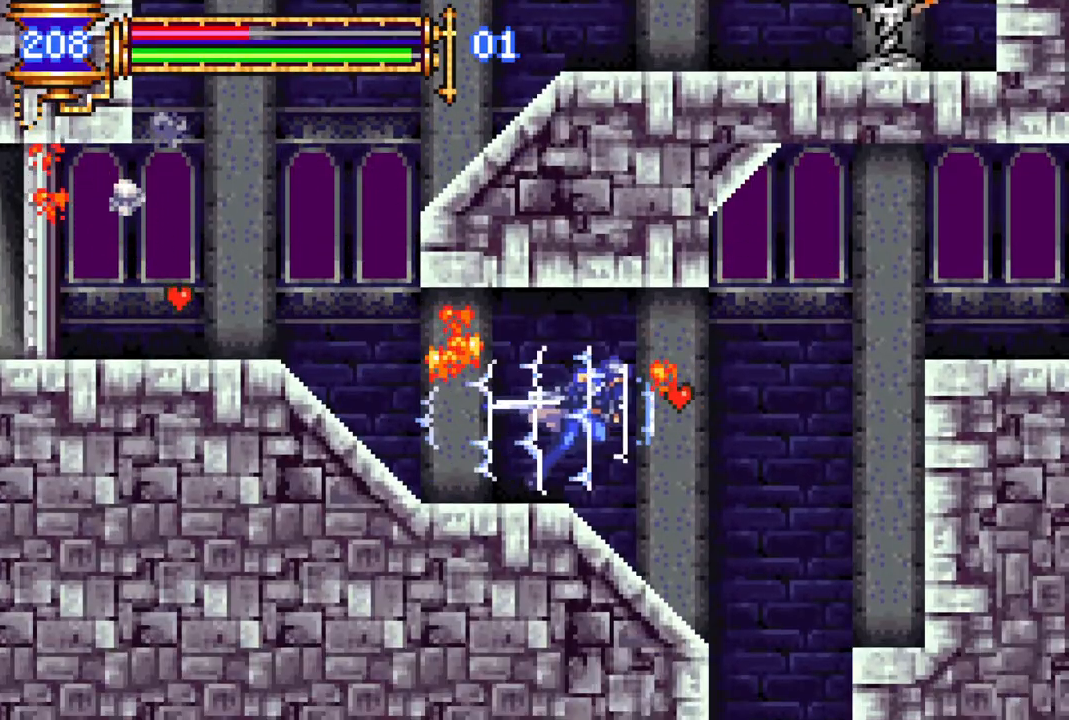
{"buttons": ["CROSS", "R1", "DPAD_RIGHT"], "left_stick": "center", "right_stick": "center", "events": [[83, "CROSS", "down"], [300, "CROSS", "up"], [350, "CROSS", "down"]]}
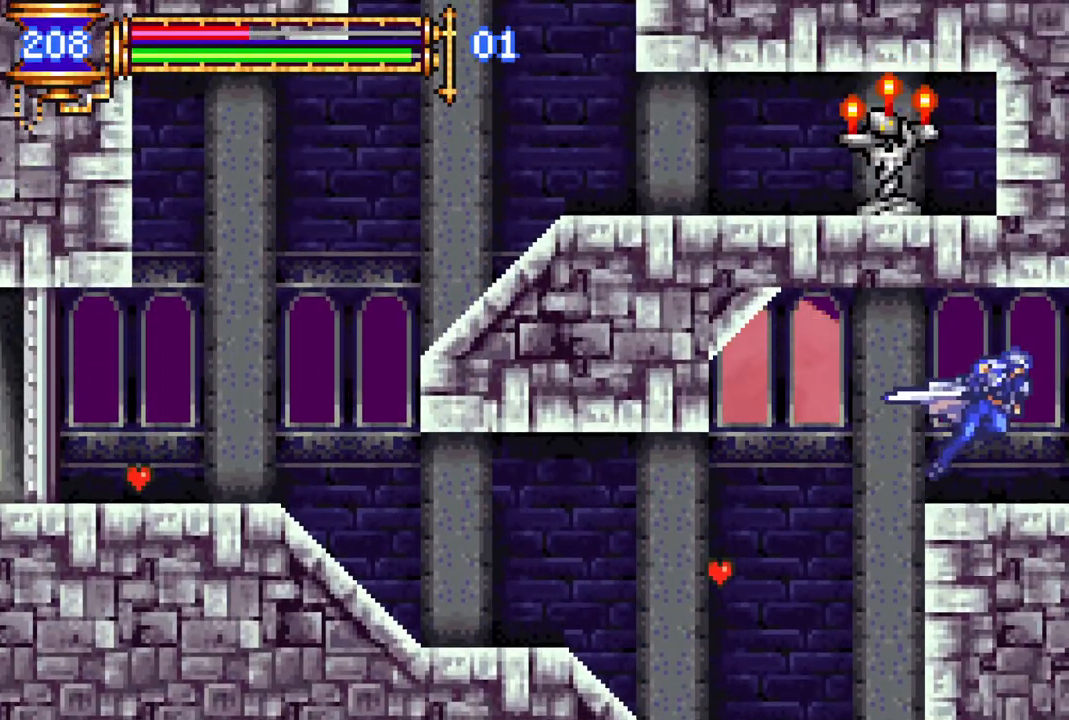
{"buttons": ["R1", "DPAD_RIGHT"], "left_stick": "center", "right_stick": "center", "events": [[133, "CROSS", "up"]]}
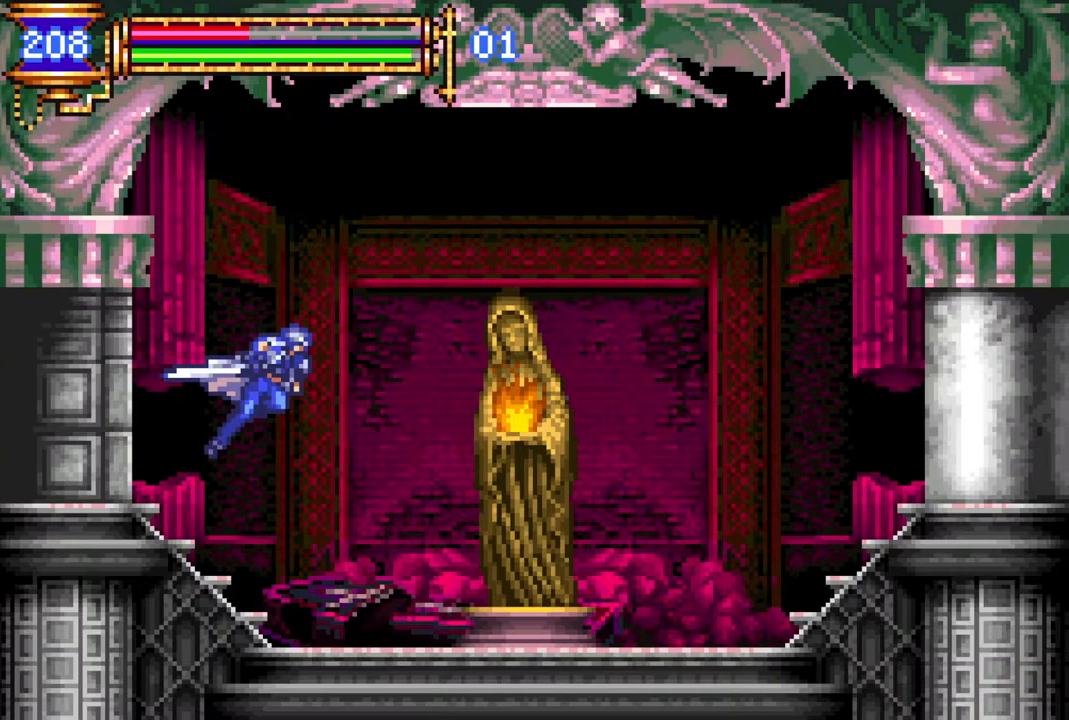
{"buttons": [], "left_stick": "center", "right_stick": "center", "events": [[167, "R1", "up"], [217, "DPAD_RIGHT", "up"], [383, "DPAD_UP", "down"], [467, "DPAD_UP", "up"]]}
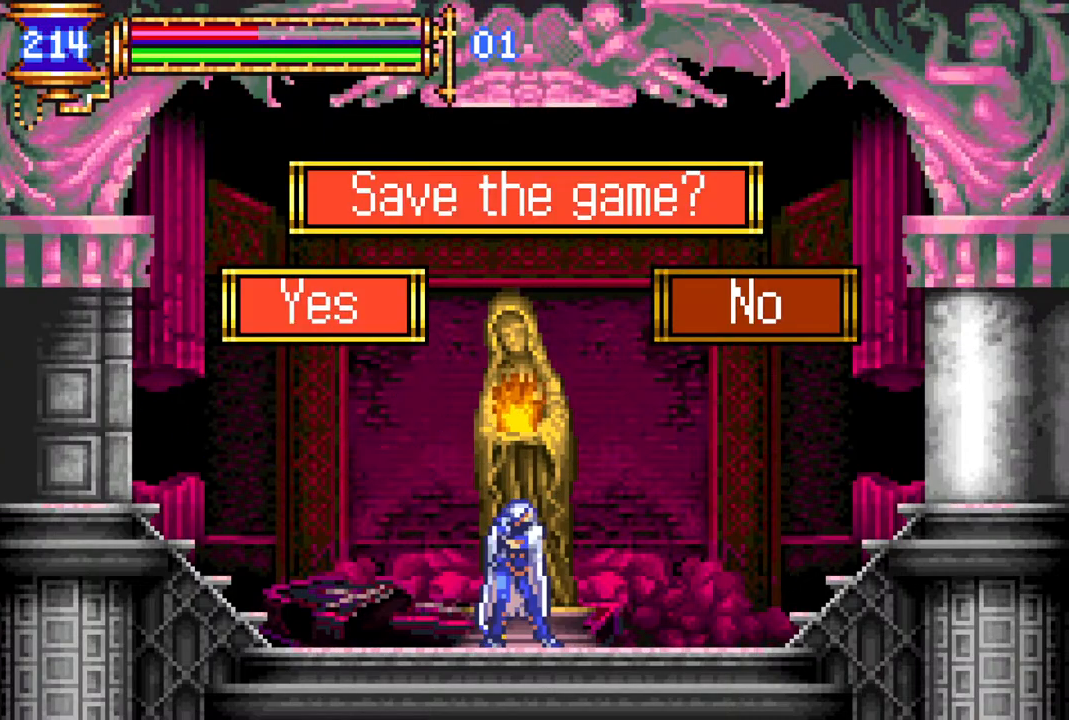
{"buttons": [], "left_stick": "center", "right_stick": "center", "events": [[67, "CROSS", "down"], [150, "CROSS", "up"]]}
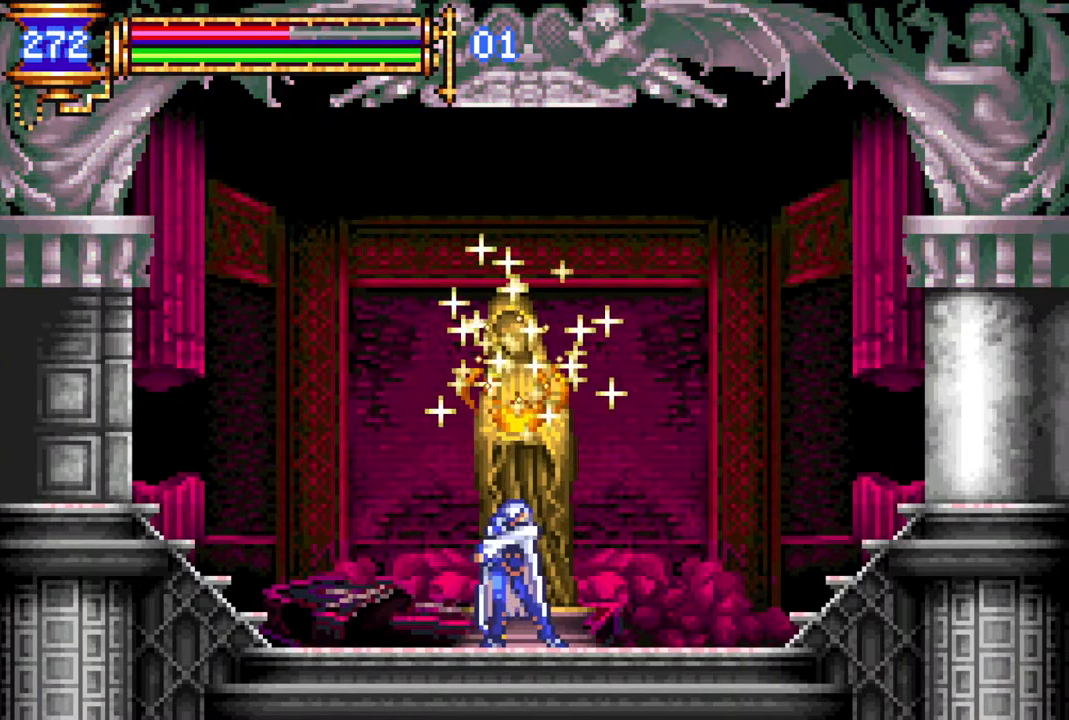
{"buttons": [], "left_stick": "center", "right_stick": "center", "events": []}
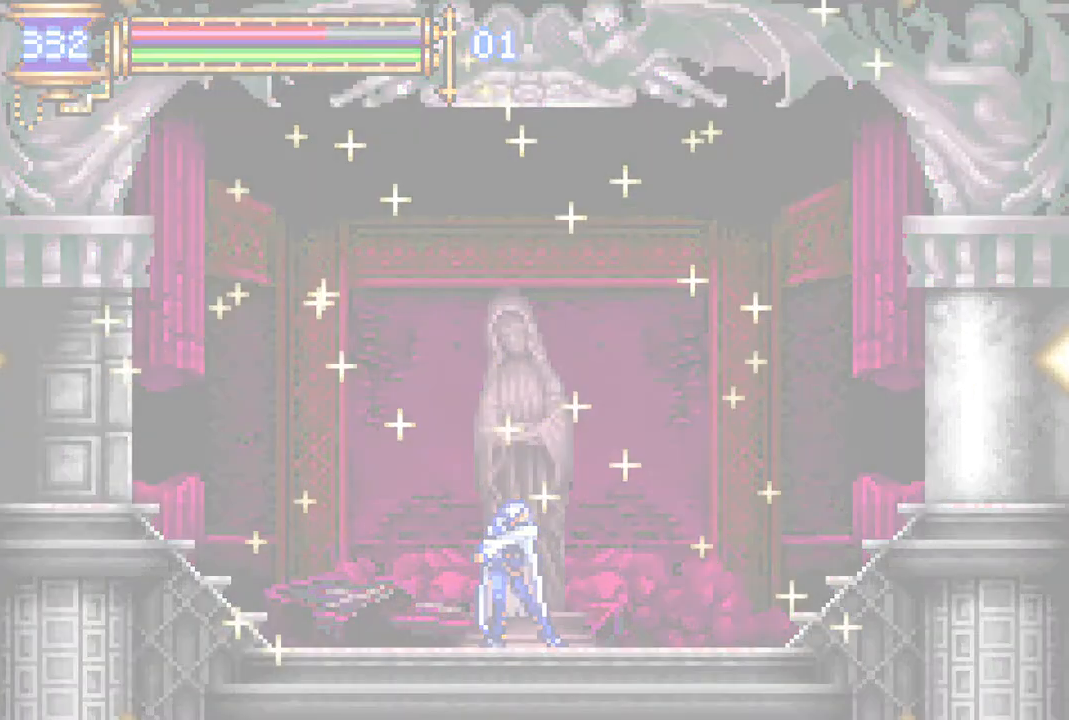
{"buttons": [], "left_stick": "center", "right_stick": "center", "events": []}
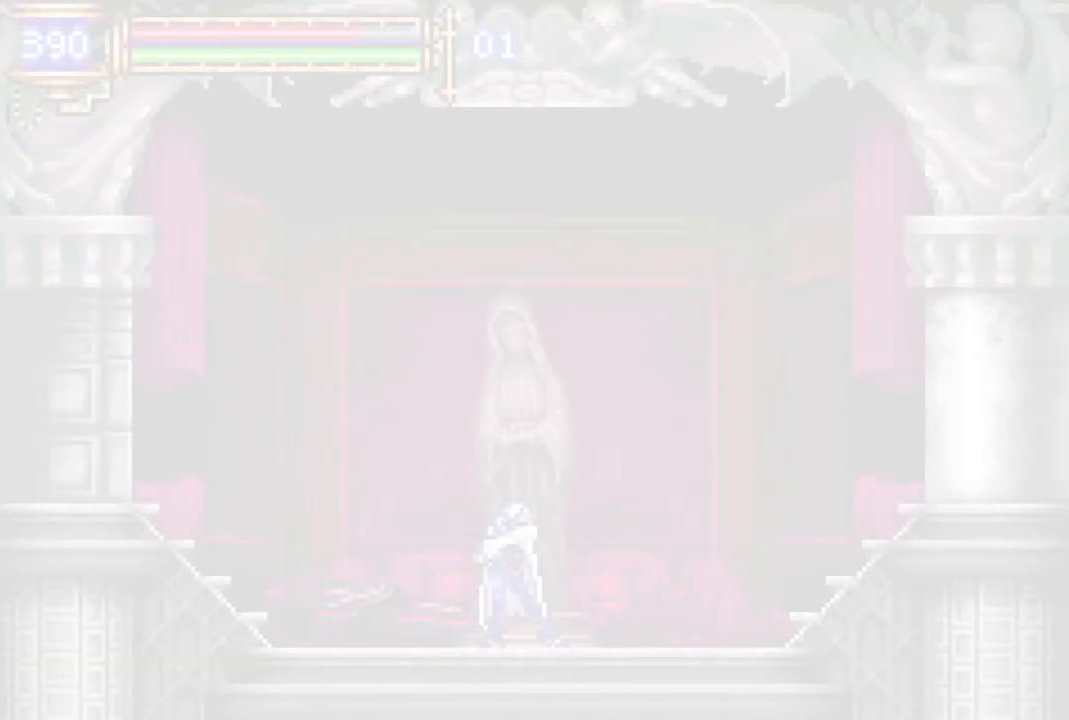
{"buttons": [], "left_stick": "center", "right_stick": "center", "events": []}
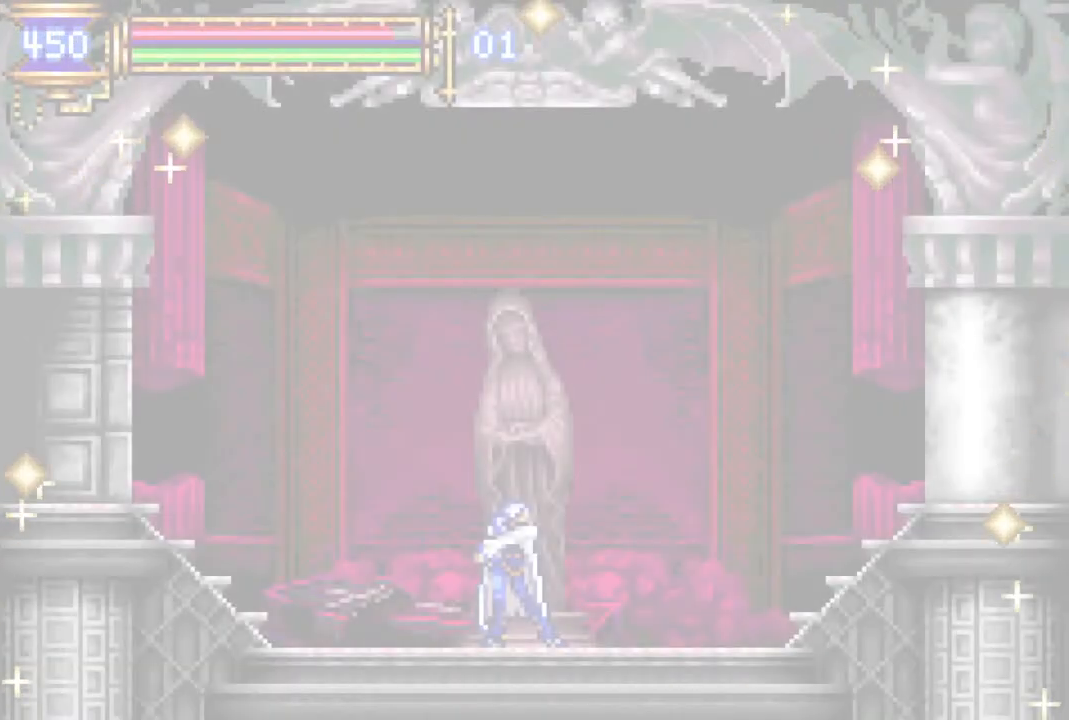
{"buttons": [], "left_stick": "center", "right_stick": "center", "events": []}
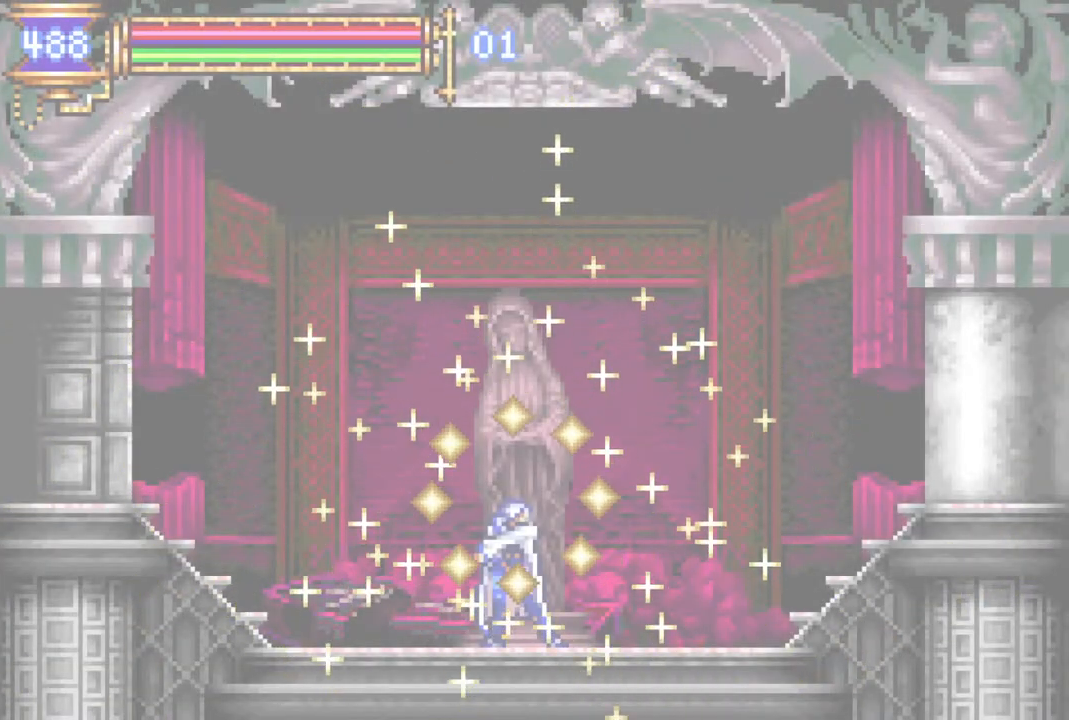
{"buttons": [], "left_stick": "center", "right_stick": "center", "events": []}
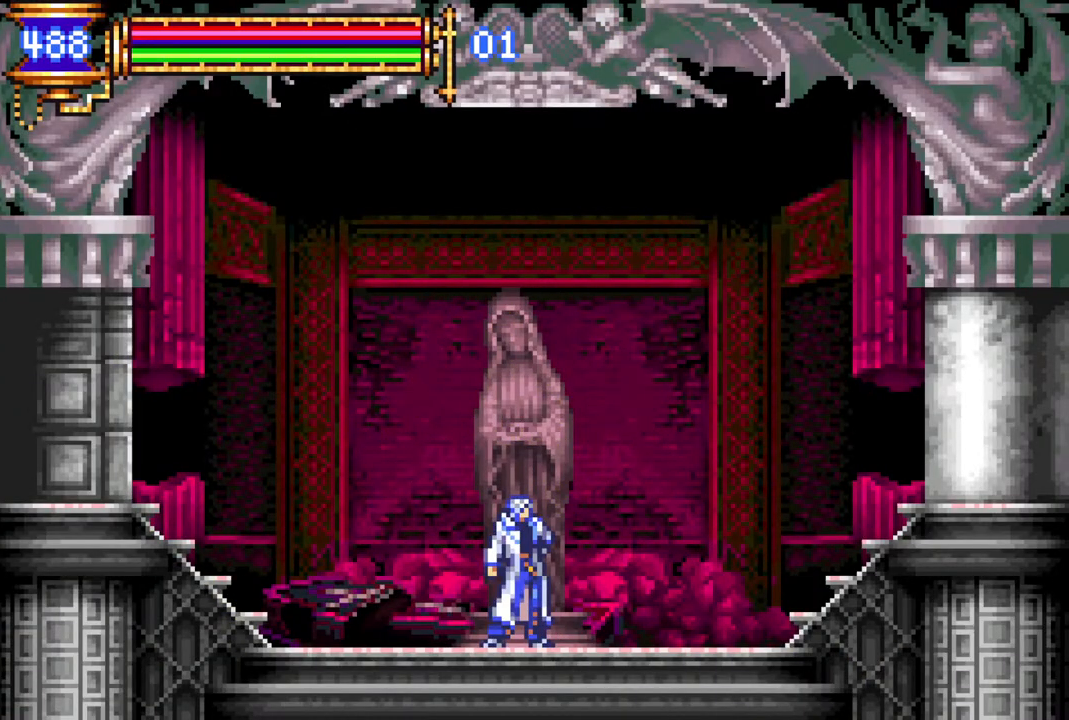
{"buttons": ["R1", "DPAD_LEFT"], "left_stick": "center", "right_stick": "center", "events": [[83, "DPAD_LEFT", "down"], [200, "R1", "down"]]}